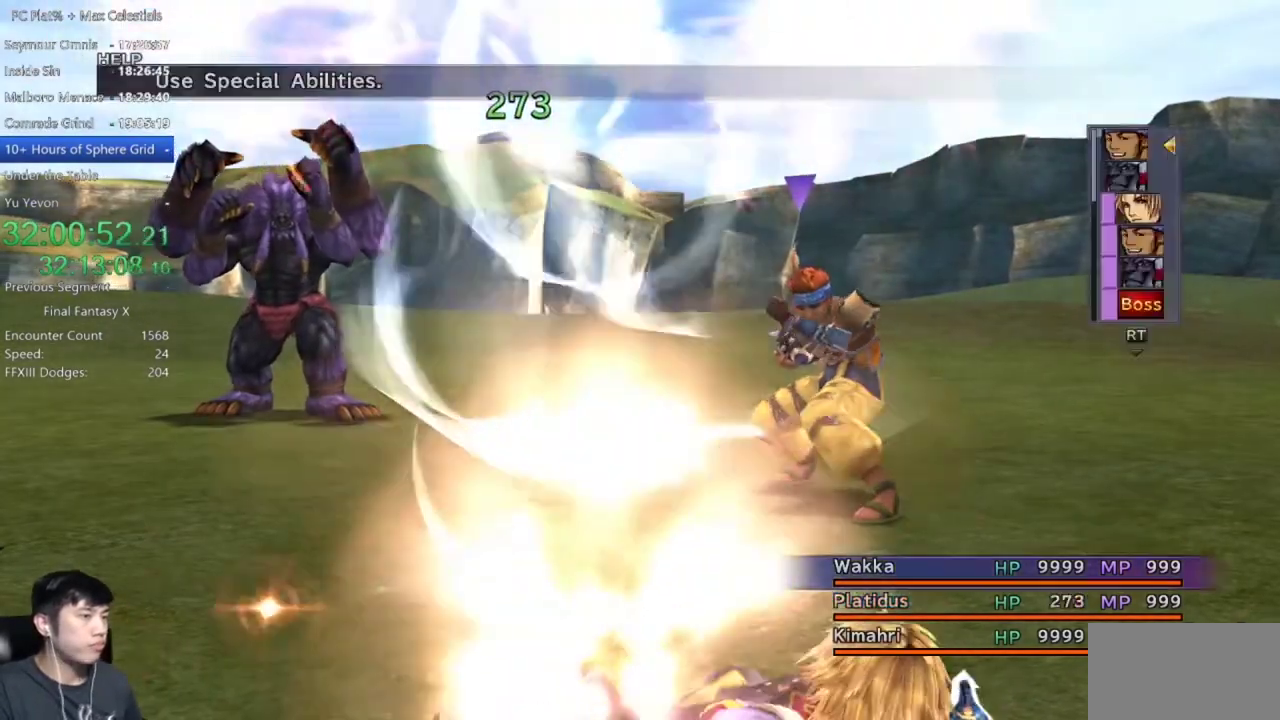
Gameplay with a controller (Xbox layout); each line is a JSON object with the inputs held at the frame after it. "events" lists button and stick changes between this image and that frame as [ms after this image, input, new state], when the widget could be followed in between.
{"buttons": ["Y"], "left_stick": "center", "right_stick": "center", "events": [[66, "Y", "down"], [167, "Y", "up"], [267, "Y", "down"], [333, "Y", "up"], [434, "Y", "down"]]}
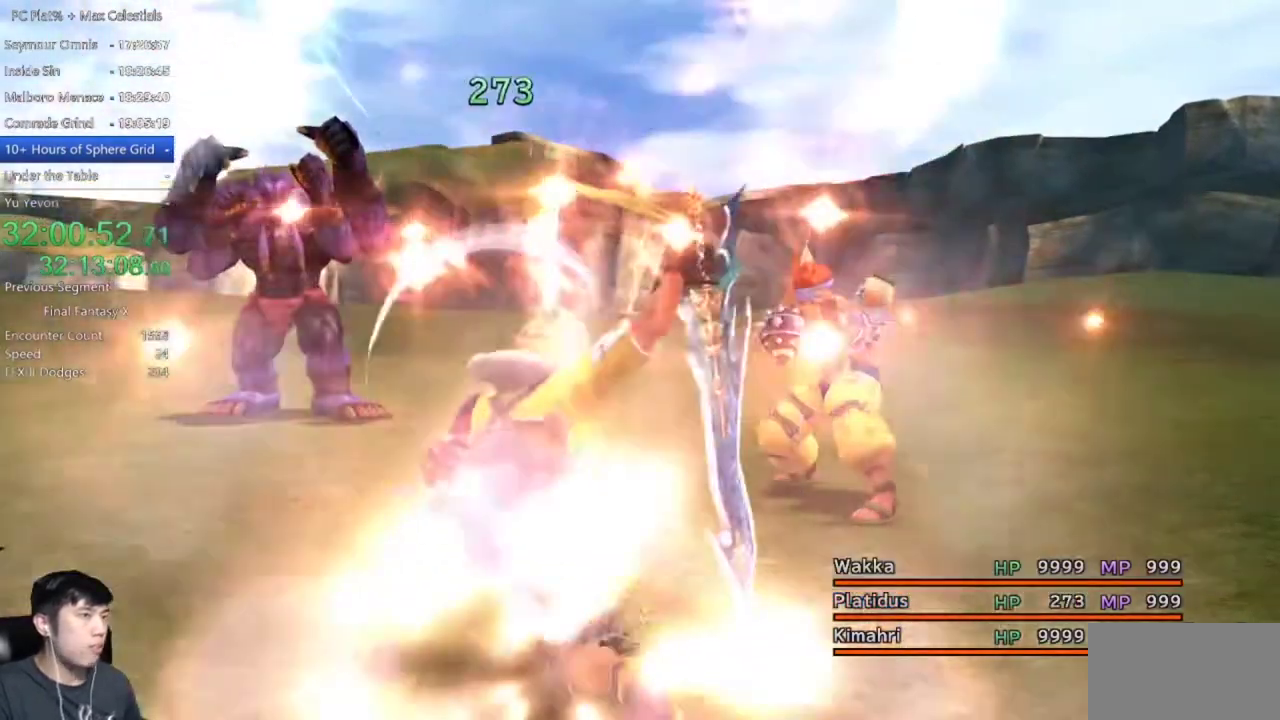
{"buttons": ["Y"], "left_stick": "center", "right_stick": "center", "events": [[34, "Y", "up"], [100, "Y", "down"], [234, "Y", "up"], [301, "Y", "down"], [401, "Y", "up"], [501, "Y", "down"]]}
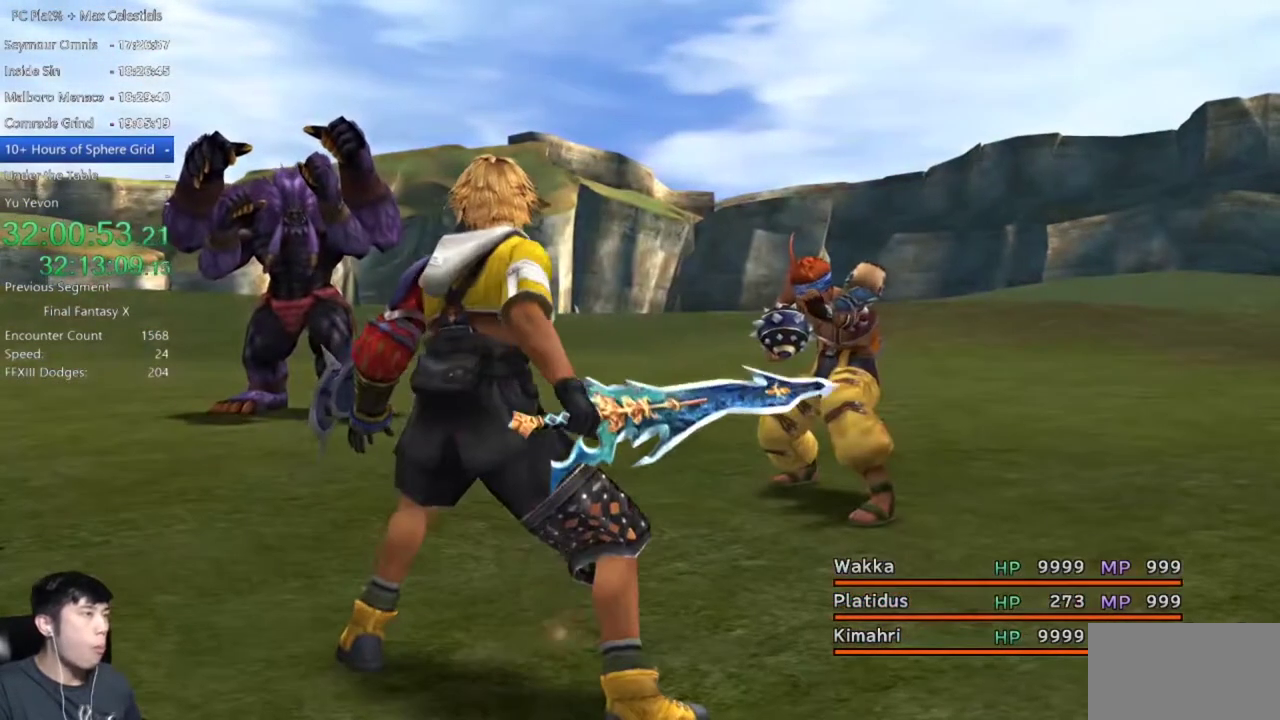
{"buttons": [], "left_stick": "center", "right_stick": "center", "events": [[100, "Y", "up"], [200, "Y", "down"], [267, "Y", "up"], [367, "Y", "down"], [467, "Y", "up"]]}
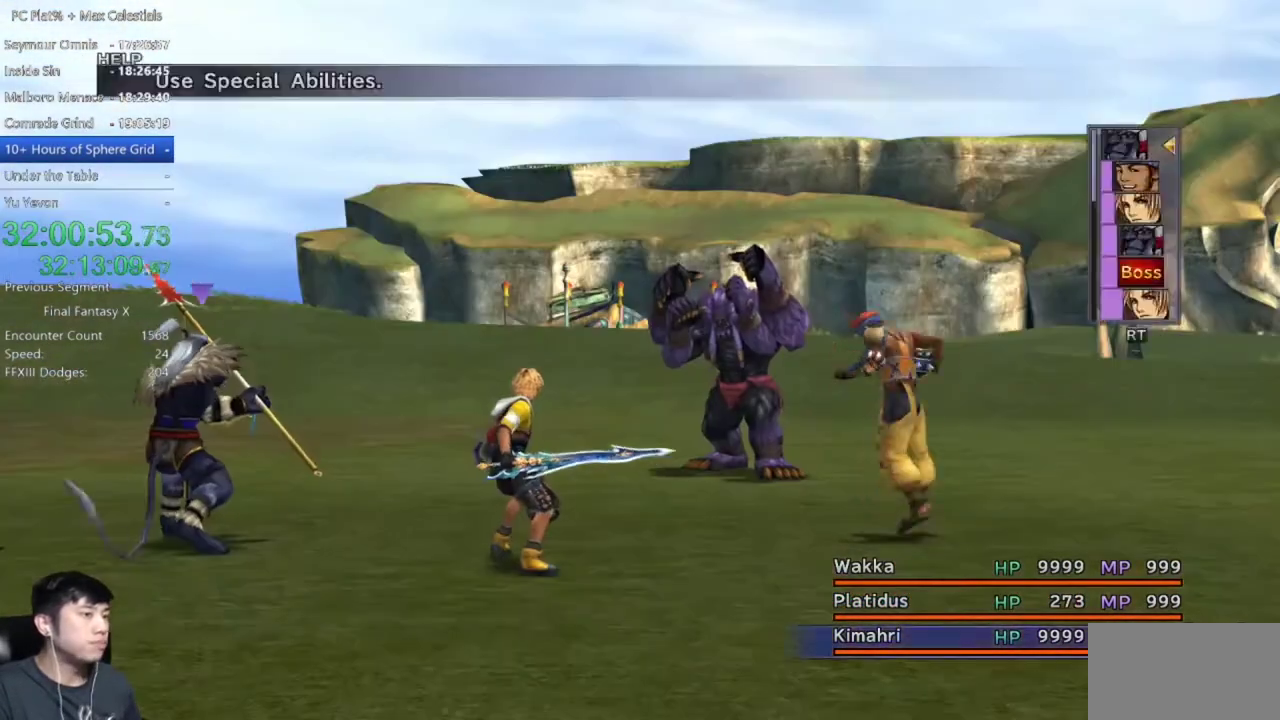
{"buttons": [], "left_stick": "center", "right_stick": "center", "events": [[67, "Y", "down"], [134, "Y", "up"], [200, "Y", "down"], [301, "Y", "up"], [401, "Y", "down"], [467, "Y", "up"]]}
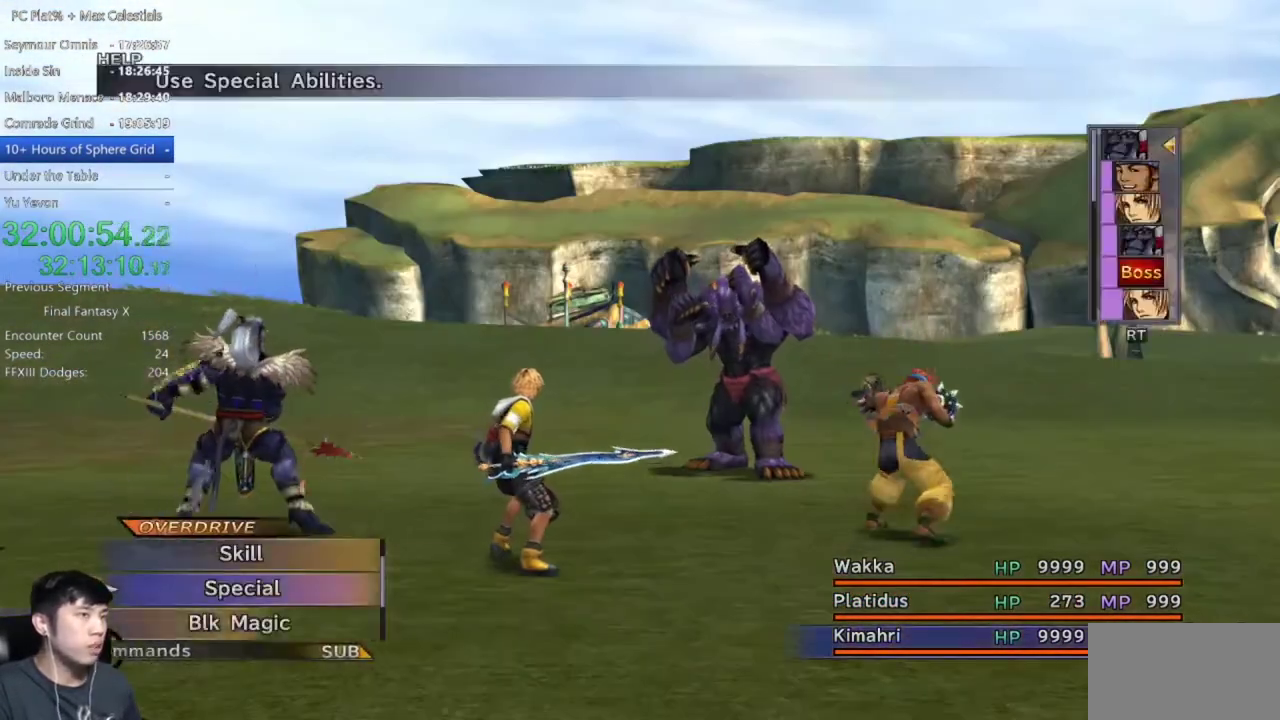
{"buttons": [], "left_stick": "center", "right_stick": "center", "events": [[66, "Y", "down"], [167, "Y", "up"], [267, "Y", "down"], [333, "Y", "up"], [434, "Y", "down"], [500, "Y", "up"]]}
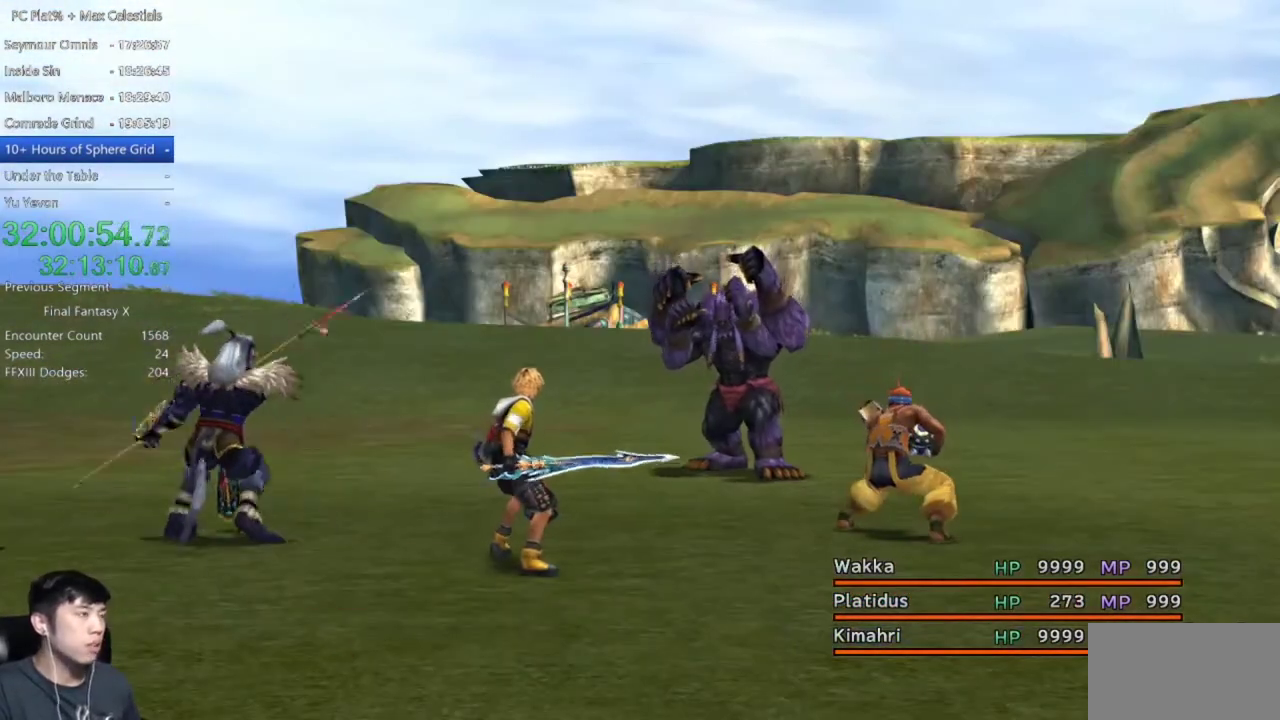
{"buttons": ["Y"], "left_stick": "center", "right_stick": "center", "events": [[100, "Y", "down"], [200, "Y", "up"], [301, "Y", "down"], [367, "Y", "up"], [467, "Y", "down"]]}
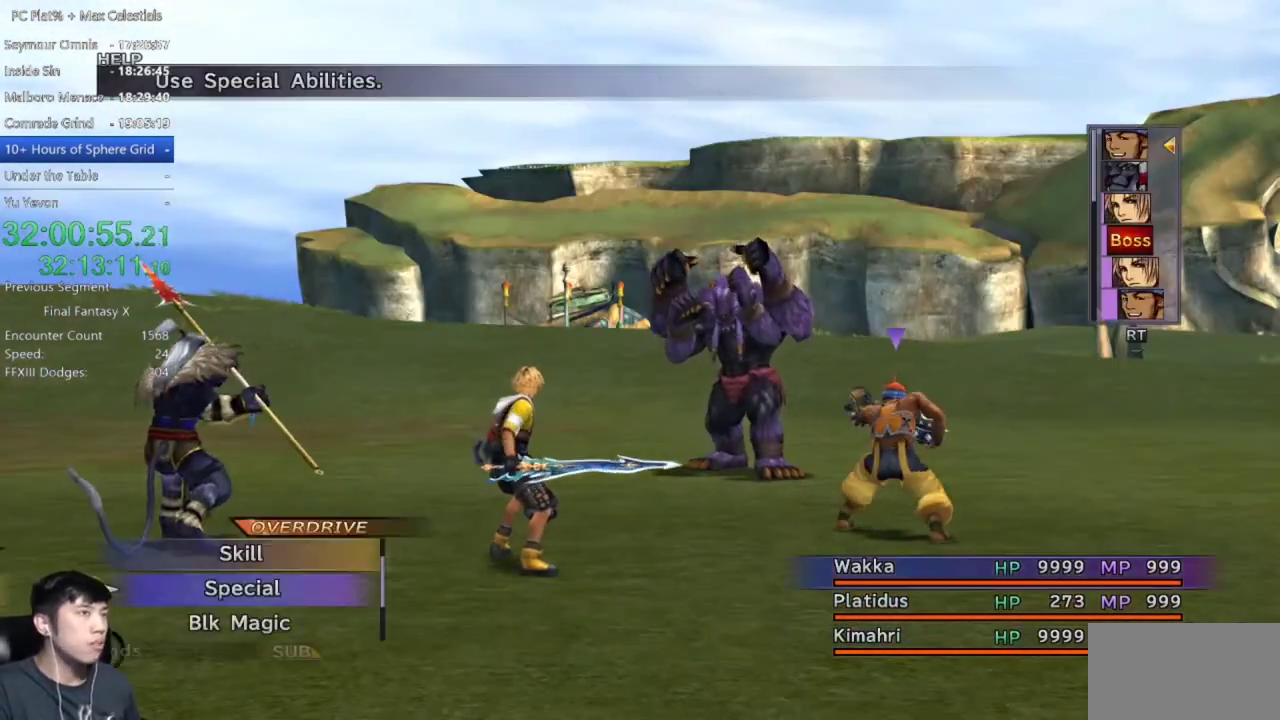
{"buttons": ["Y"], "left_stick": "center", "right_stick": "center", "events": [[33, "Y", "up"], [133, "Y", "down"], [200, "Y", "up"], [333, "Y", "down"], [400, "Y", "up"], [500, "Y", "down"]]}
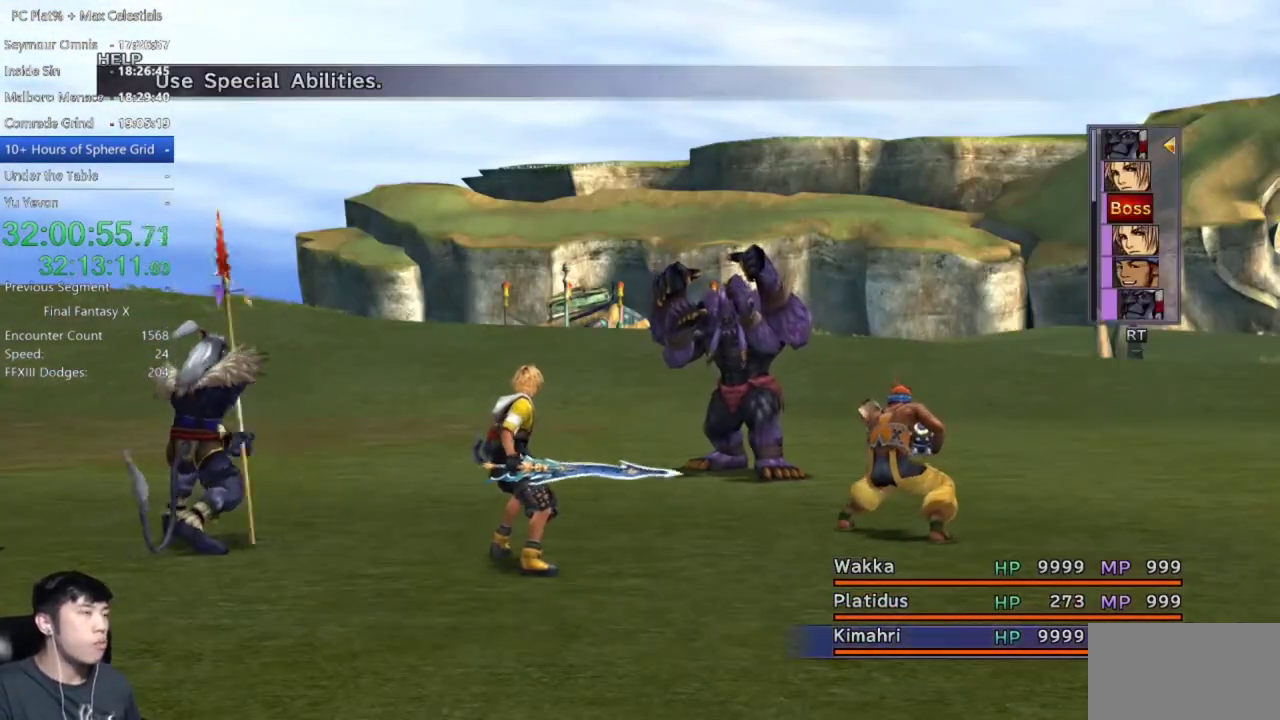
{"buttons": [], "left_stick": "center", "right_stick": "center", "events": [[100, "Y", "up"], [167, "Y", "down"], [267, "Y", "up"], [367, "Y", "down"], [434, "Y", "up"]]}
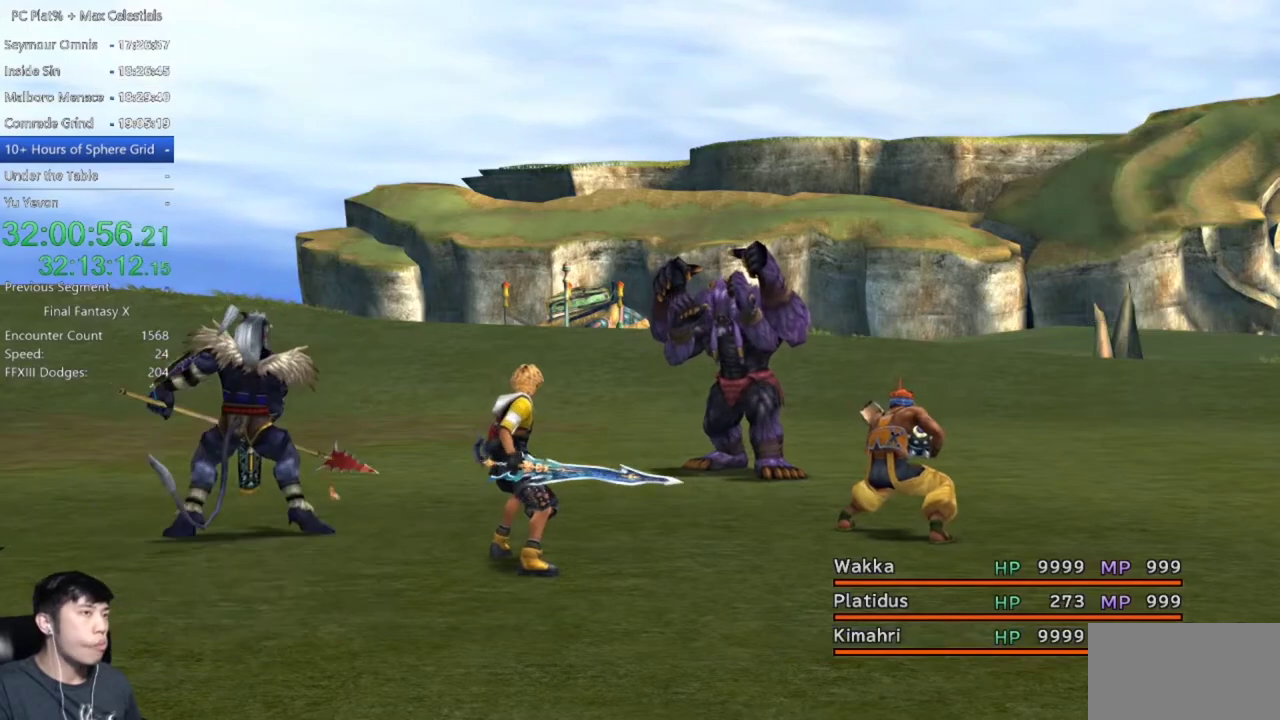
{"buttons": [], "left_stick": "center", "right_stick": "center", "events": [[33, "Y", "down"], [100, "Y", "up"], [200, "Y", "down"], [267, "Y", "up"]]}
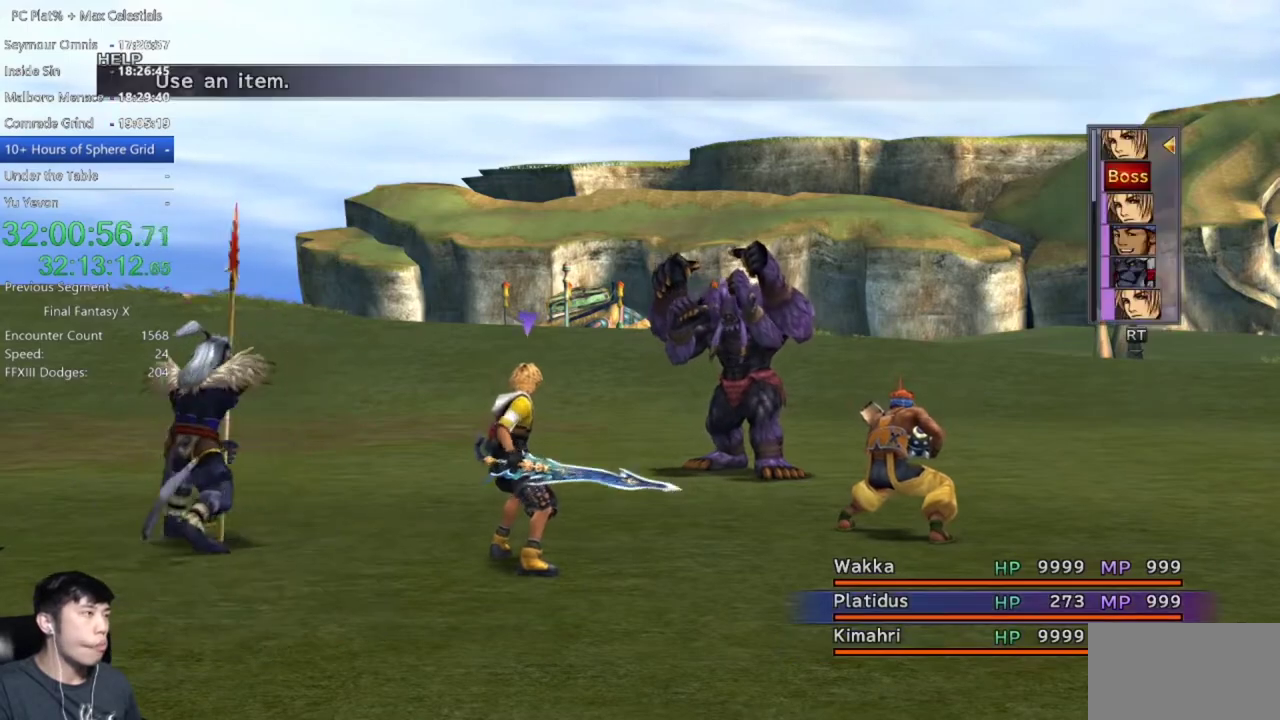
{"buttons": ["DPAD_LEFT"], "left_stick": "center", "right_stick": "center", "events": [[100, "DPAD_LEFT", "down"], [200, "DPAD_LEFT", "up"], [267, "DPAD_LEFT", "down"], [367, "DPAD_LEFT", "up"], [434, "DPAD_LEFT", "down"]]}
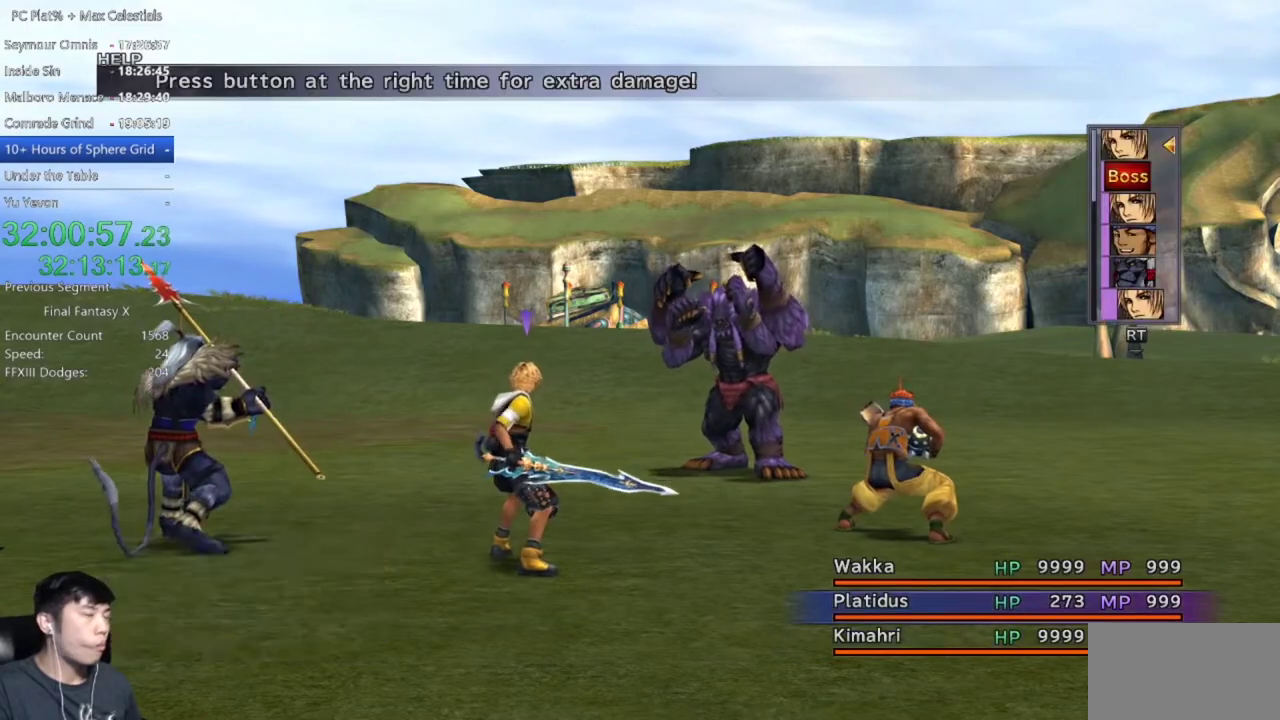
{"buttons": ["DPAD_LEFT"], "left_stick": "center", "right_stick": "center", "events": [[66, "DPAD_LEFT", "up"], [133, "DPAD_LEFT", "down"], [233, "DPAD_LEFT", "up"], [300, "DPAD_LEFT", "down"], [400, "DPAD_LEFT", "up"], [467, "DPAD_LEFT", "down"]]}
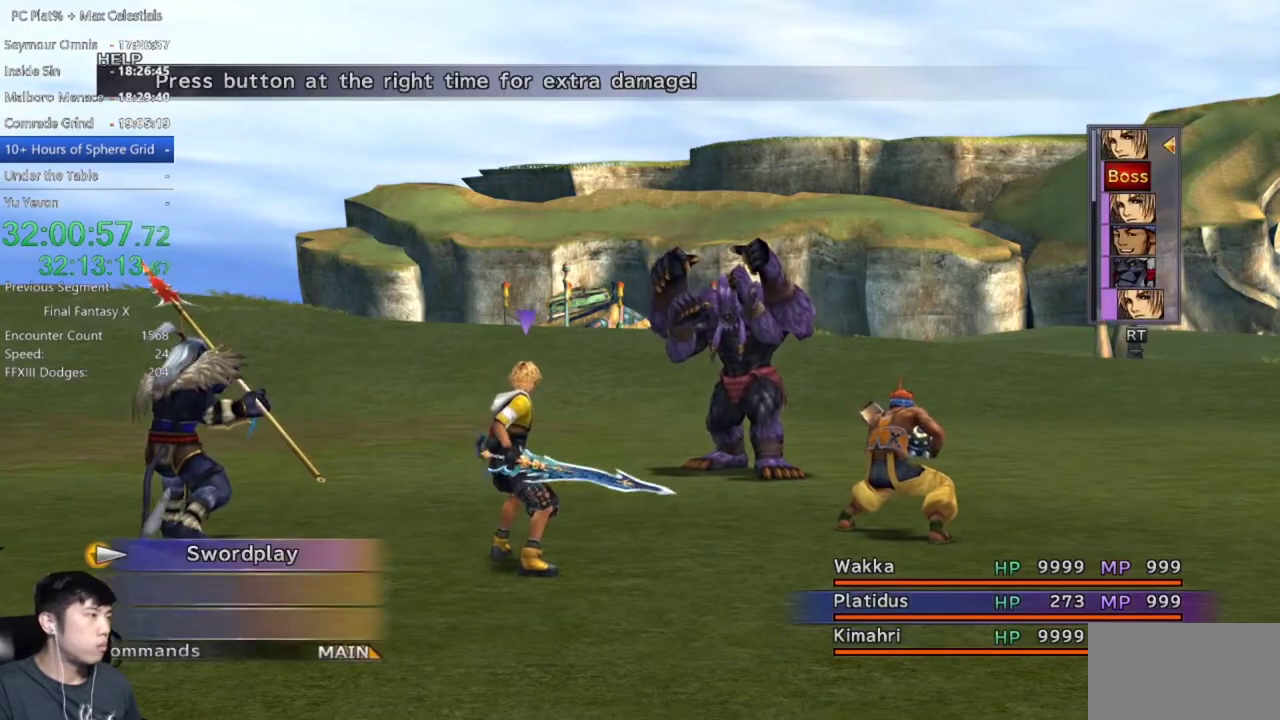
{"buttons": [], "left_stick": "center", "right_stick": "center", "events": [[67, "A", "down"], [100, "DPAD_LEFT", "up"], [167, "A", "up"]]}